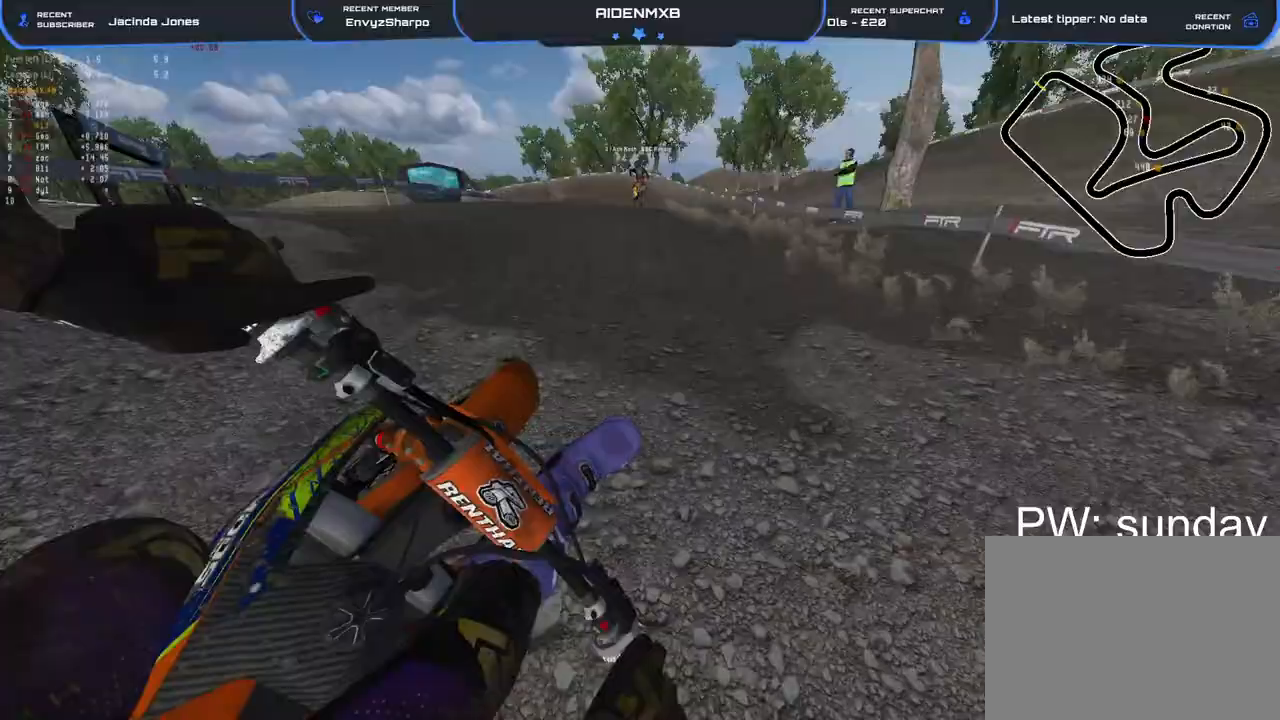
Gameplay with a controller (PlayStation layout); each line is a JSON object with the inputs held at the frame after it. "events" lists button and stick changes between this image and that frame as [ms after this image, input, new state], when the widget could be followed in between. Not read: TOUCHPAD.
{"buttons": ["R1", "R2"], "left_stick": "left", "right_stick": "up-left", "events": [[450, "right_stick", "up-left"]]}
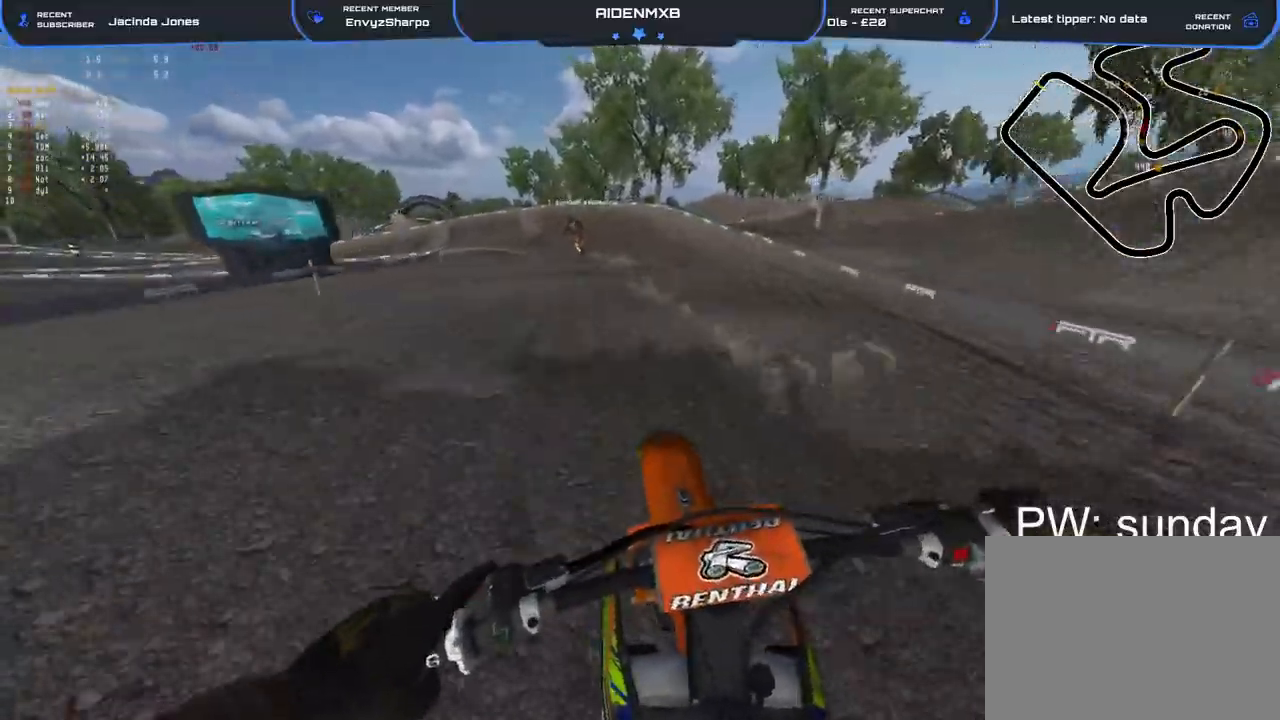
{"buttons": ["R1", "R2"], "left_stick": "left", "right_stick": "up-left", "events": []}
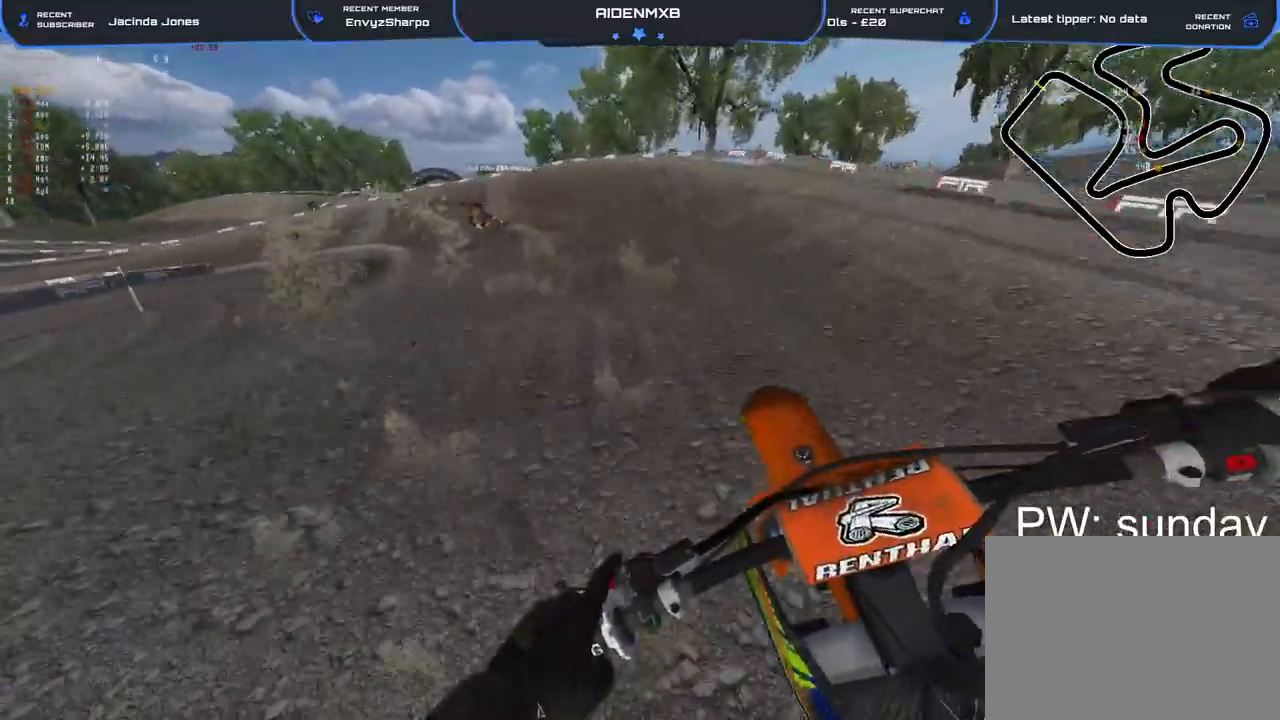
{"buttons": ["R1"], "left_stick": "up-left", "right_stick": "center", "events": [[33, "left_stick", "up-left"], [50, "L2", "down"], [50, "right_stick", "left"], [233, "right_stick", "center"], [350, "L2", "up"], [417, "R2", "up"]]}
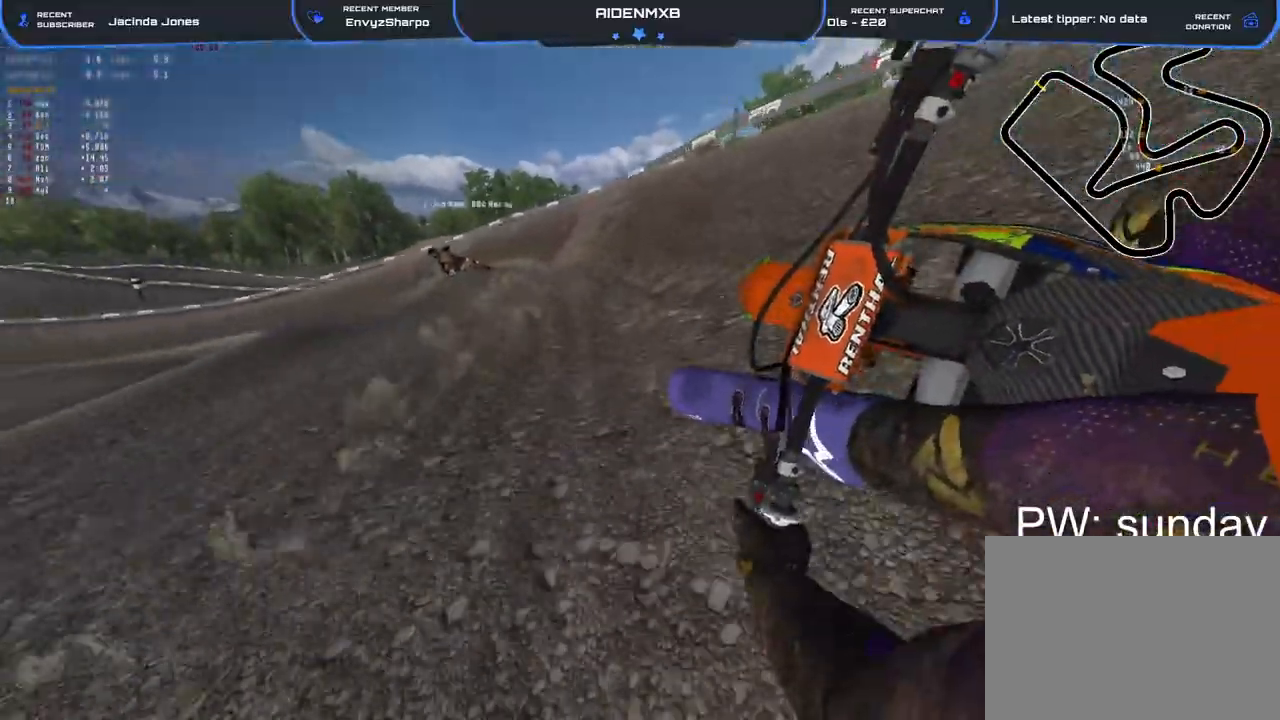
{"buttons": ["R1", "R2"], "left_stick": "up-left", "right_stick": "right", "events": [[183, "L2", "down"], [233, "L2", "up"], [417, "R2", "down"], [467, "right_stick", "right"]]}
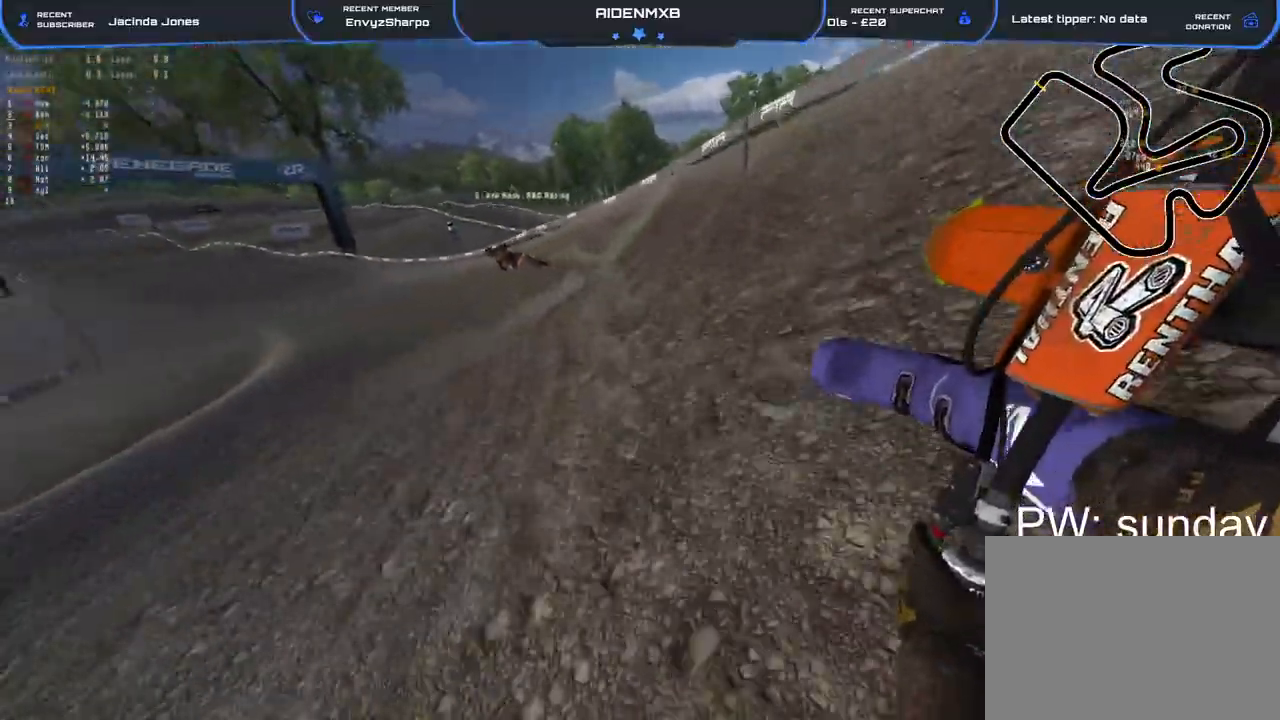
{"buttons": ["R1", "R2"], "left_stick": "up-left", "right_stick": "right", "events": [[50, "L2", "down"], [183, "L2", "up"]]}
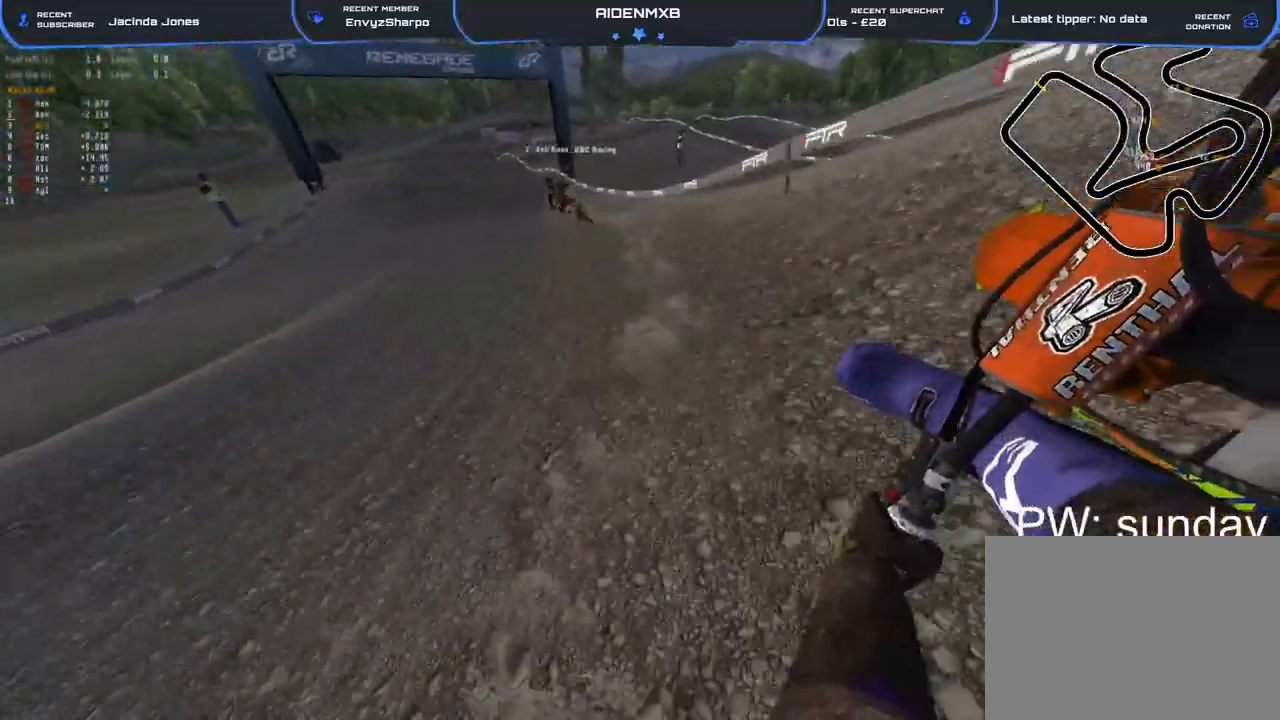
{"buttons": ["R2"], "left_stick": "up-right", "right_stick": "center", "events": [[367, "R1", "up"], [400, "left_stick", "up-right"], [400, "right_stick", "center"]]}
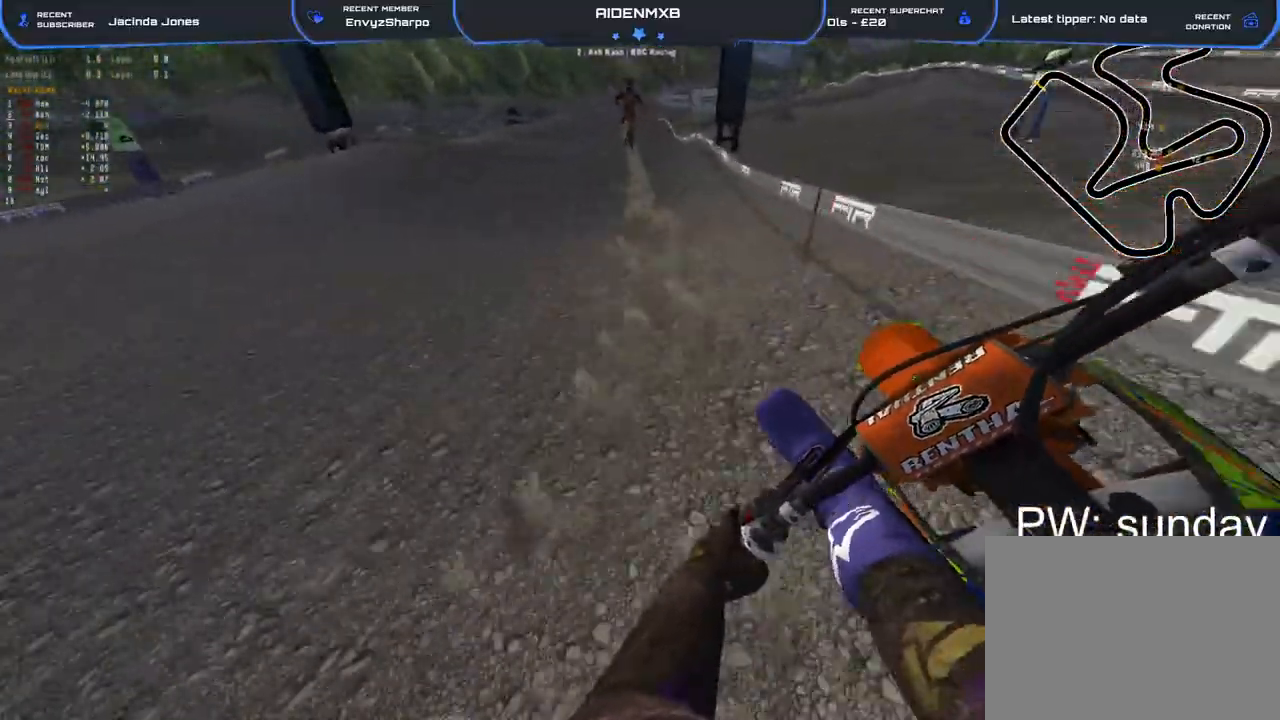
{"buttons": ["R2"], "left_stick": "up-left", "right_stick": "up-right", "events": [[83, "left_stick", "center"], [183, "left_stick", "left"], [400, "right_stick", "up-right"], [433, "left_stick", "up-left"]]}
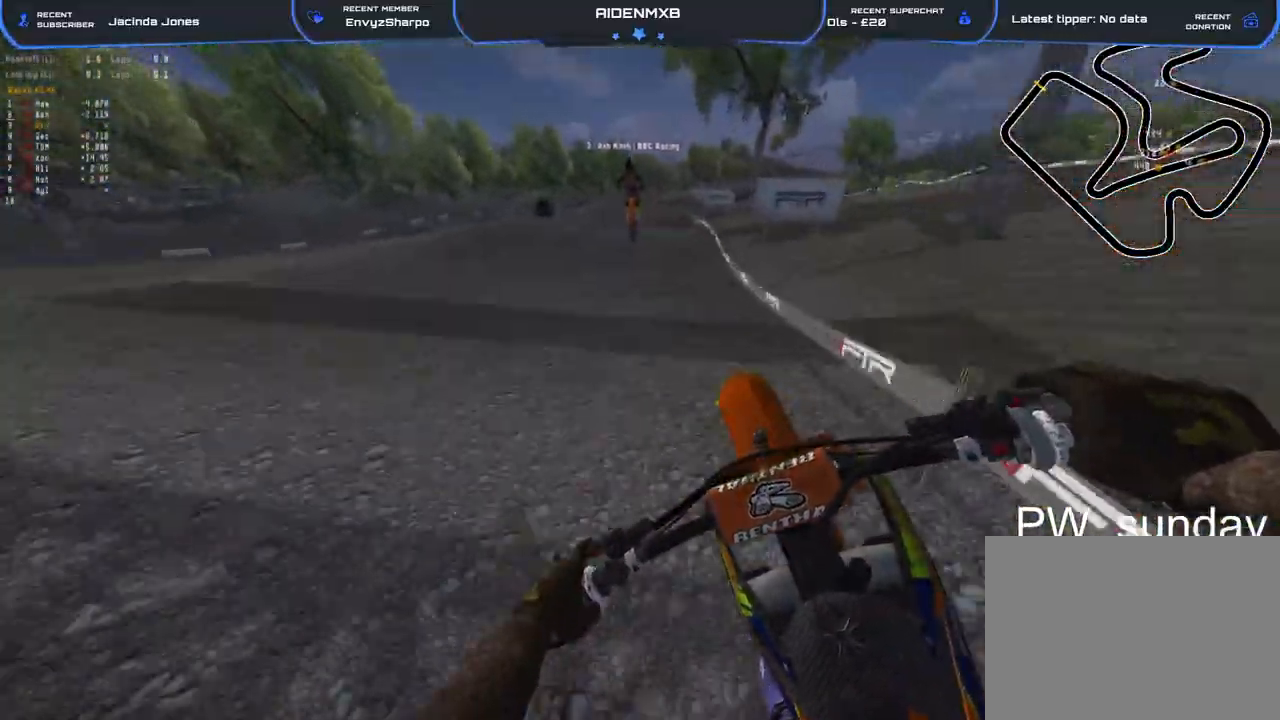
{"buttons": ["R1"], "left_stick": "center", "right_stick": "down", "events": [[33, "left_stick", "center"], [350, "right_stick", "center"], [383, "R1", "down"], [467, "R2", "up"], [483, "right_stick", "down"]]}
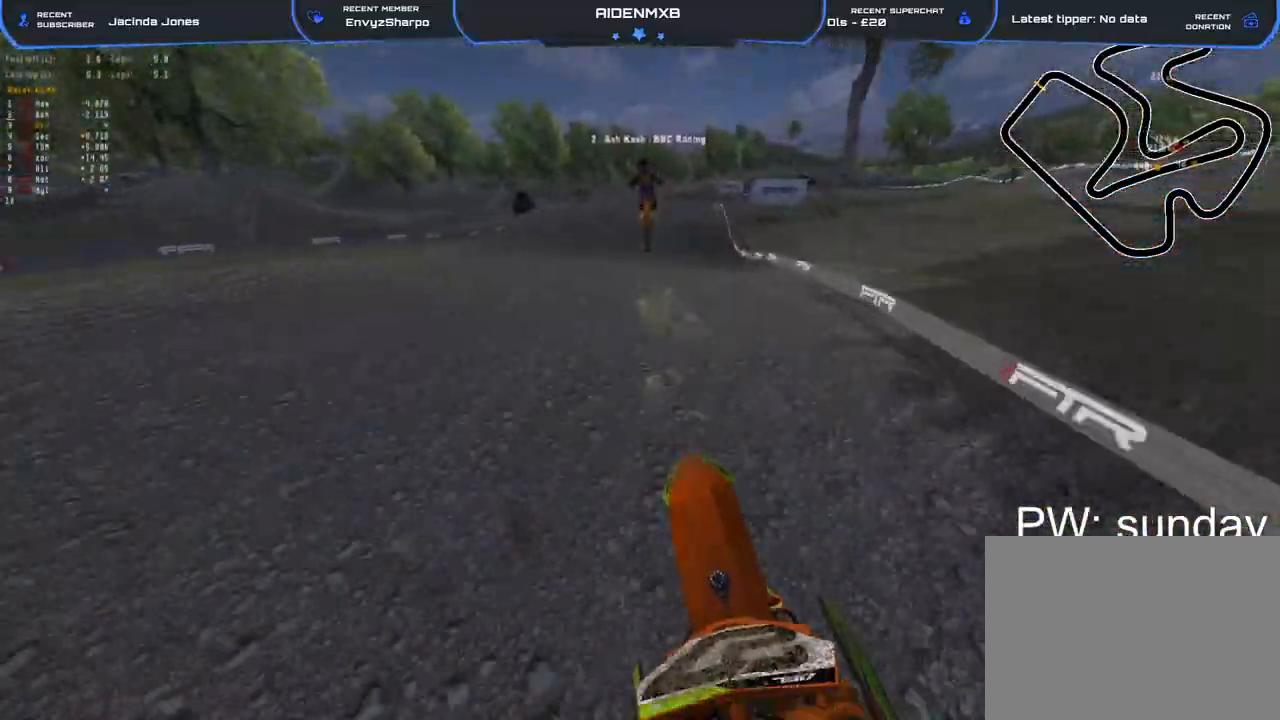
{"buttons": [], "left_stick": "center", "right_stick": "right", "events": [[50, "R2", "down"], [100, "right_stick", "down-right"], [167, "R1", "up"], [317, "left_stick", "right"], [317, "right_stick", "right"], [417, "R2", "up"], [433, "left_stick", "center"]]}
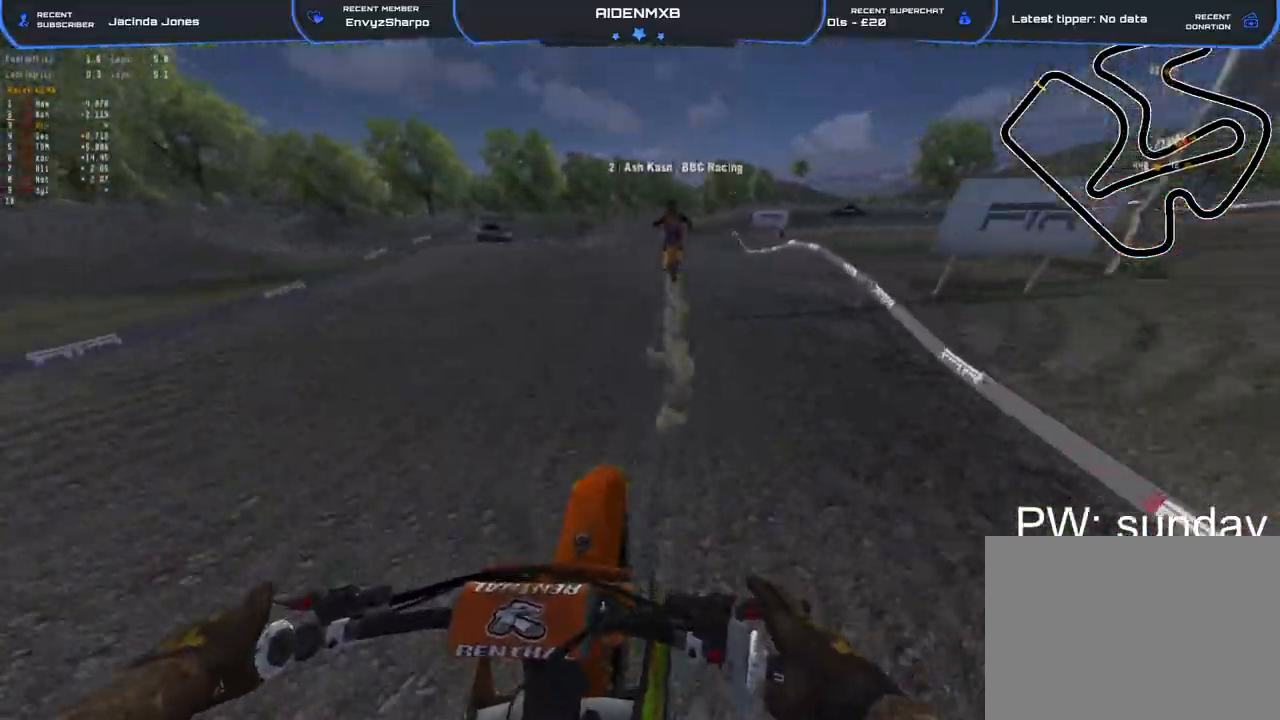
{"buttons": [], "left_stick": "left", "right_stick": "down-left", "events": [[33, "R2", "down"], [167, "left_stick", "right"], [183, "R1", "down"], [267, "right_stick", "down-right"], [283, "R2", "up"], [367, "R1", "up"], [383, "left_stick", "center"], [433, "left_stick", "left"], [433, "right_stick", "down-left"]]}
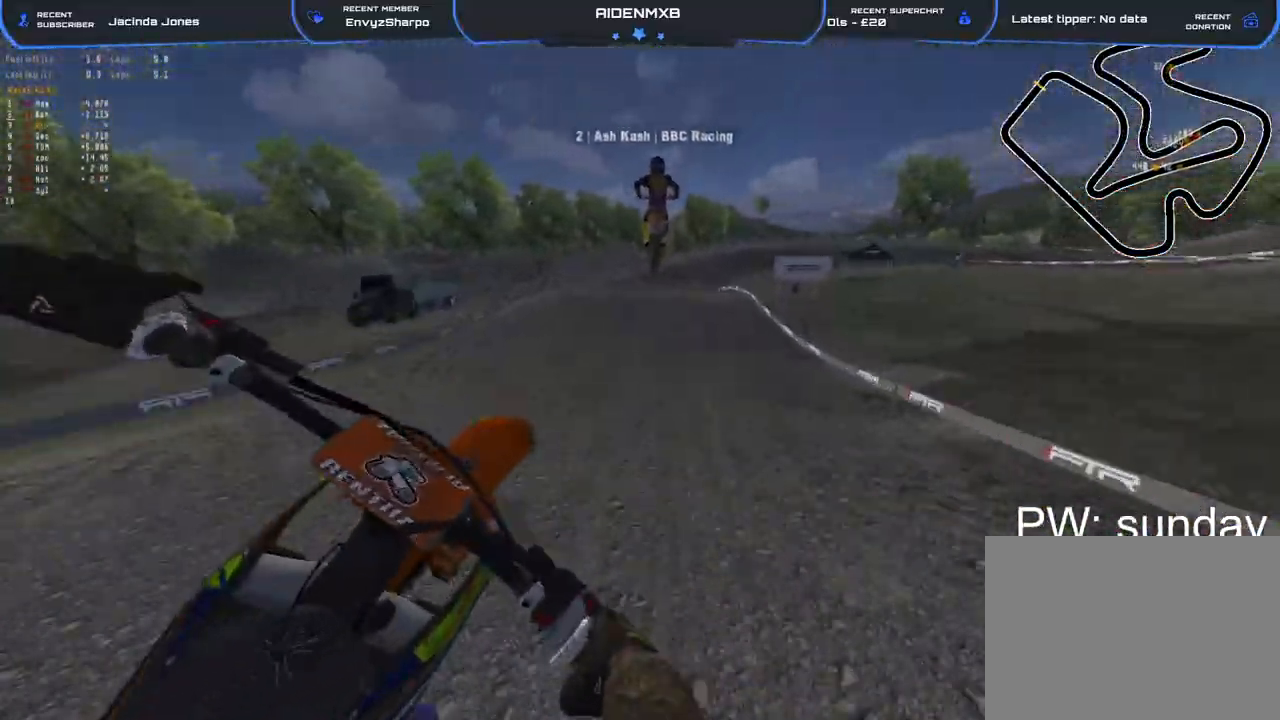
{"buttons": ["R2"], "left_stick": "center", "right_stick": "right", "events": [[150, "R2", "down"], [167, "right_stick", "center"], [367, "right_stick", "right"], [383, "left_stick", "center"]]}
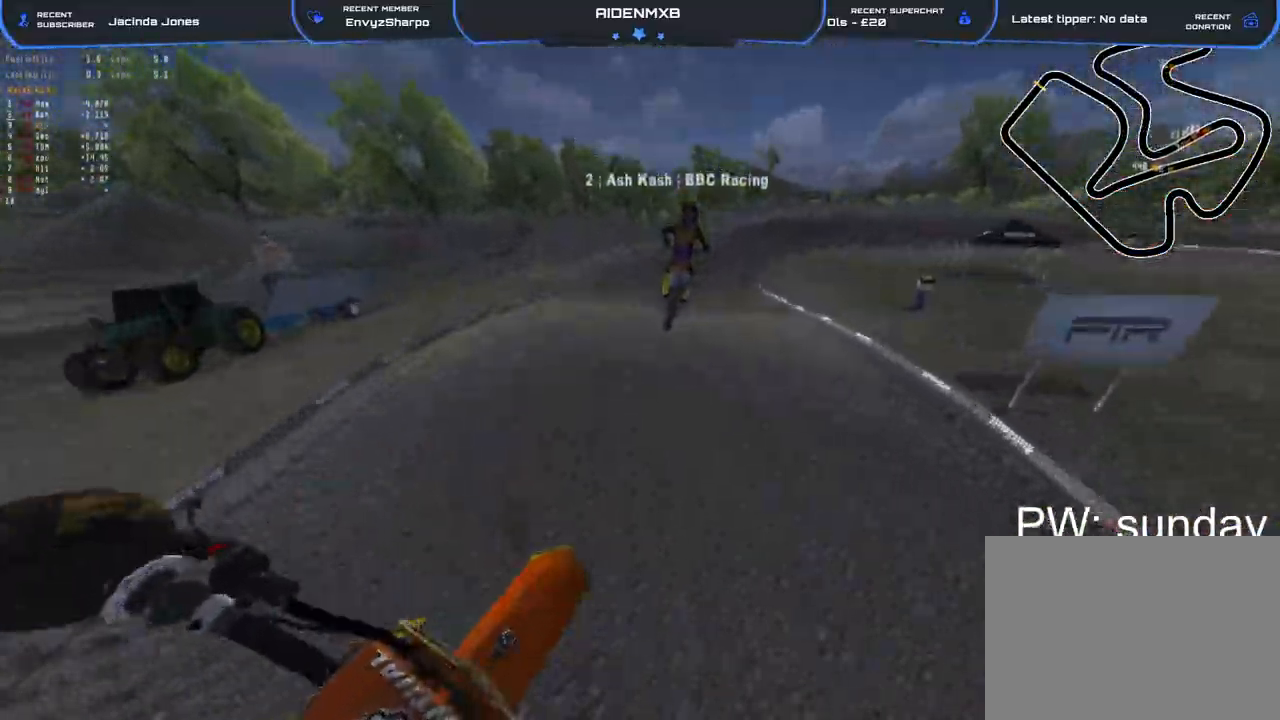
{"buttons": ["R2"], "left_stick": "center", "right_stick": "up-right", "events": [[17, "right_stick", "up-right"]]}
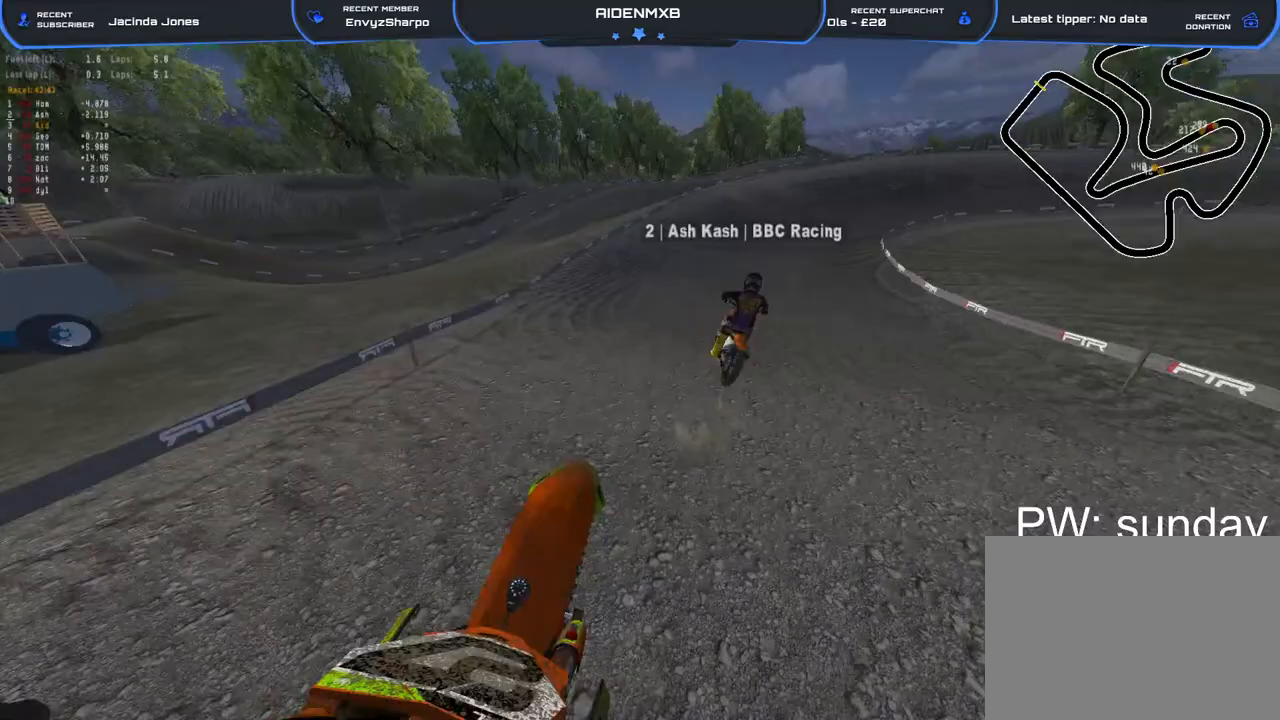
{"buttons": ["R1", "R2"], "left_stick": "right", "right_stick": "center", "events": [[133, "right_stick", "right"], [217, "left_stick", "right"], [267, "R1", "down"], [500, "right_stick", "center"]]}
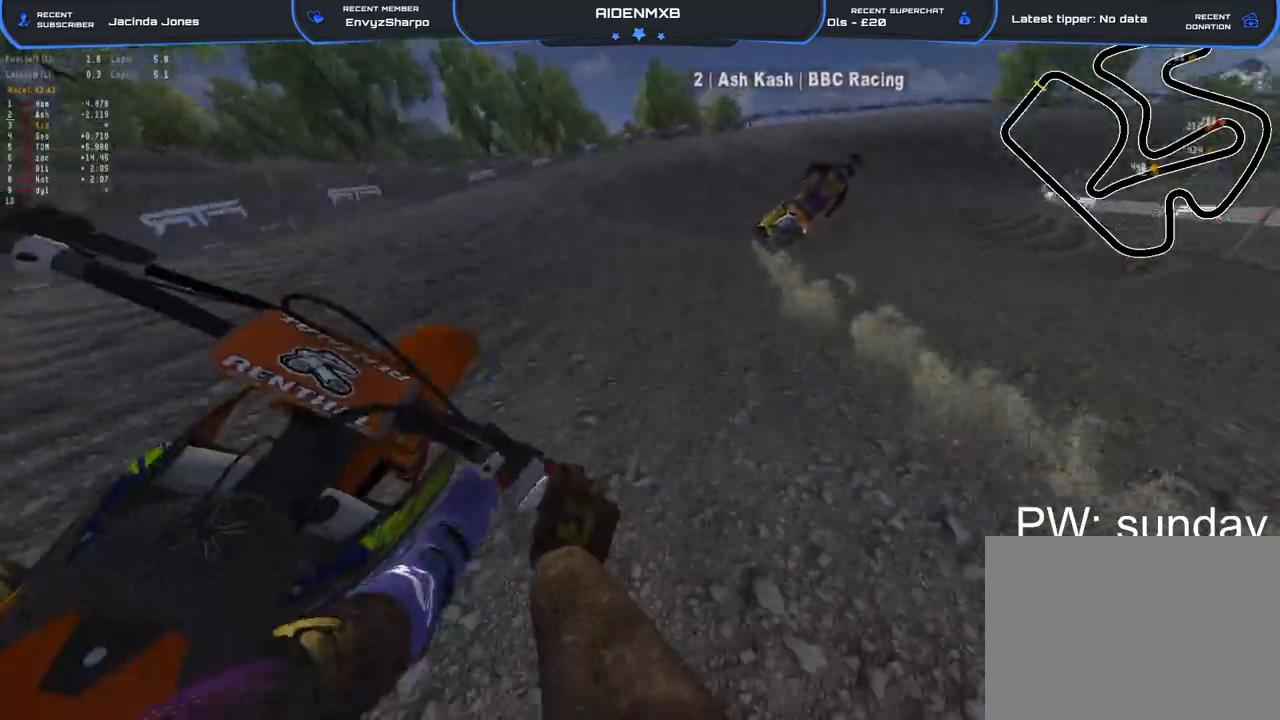
{"buttons": ["R1", "R2"], "left_stick": "right", "right_stick": "center", "events": [[50, "L2", "down"], [233, "L2", "up"], [317, "L2", "down"], [483, "L2", "up"]]}
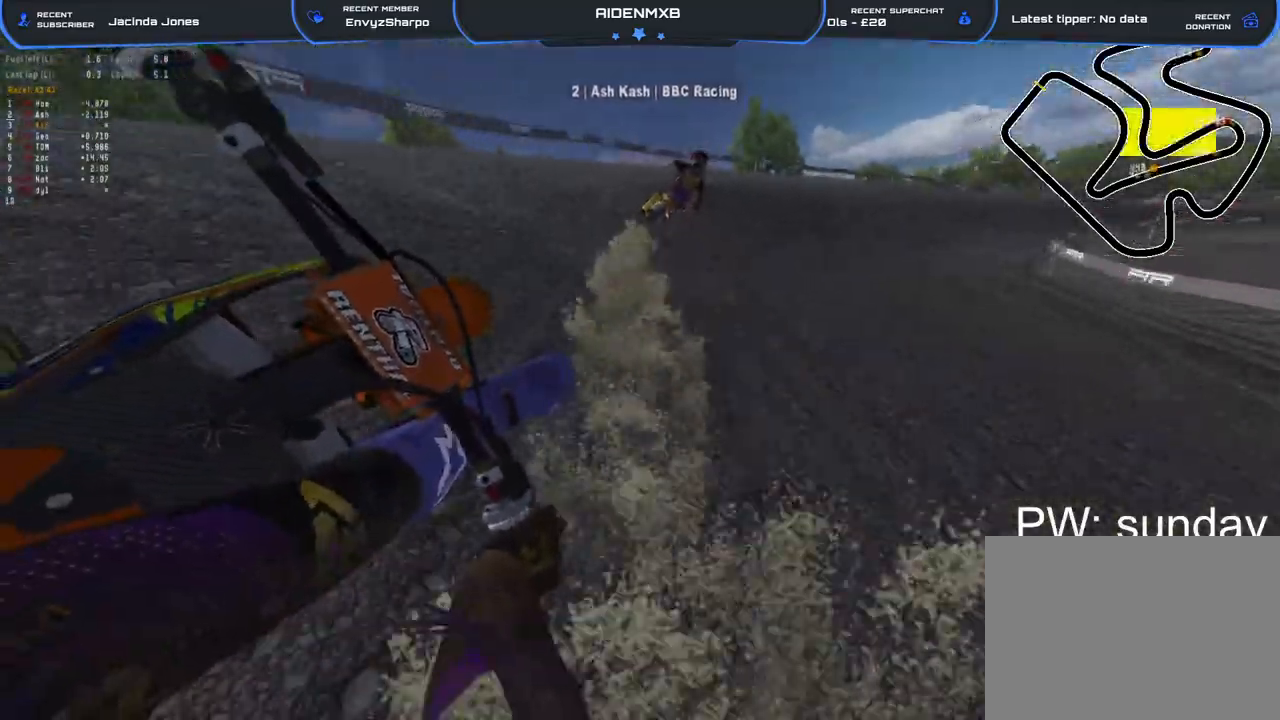
{"buttons": ["L2", "R1", "R2"], "left_stick": "right", "right_stick": "center", "events": [[200, "L2", "down"], [267, "right_stick", "right"], [317, "L2", "up"], [433, "L2", "down"], [467, "right_stick", "center"]]}
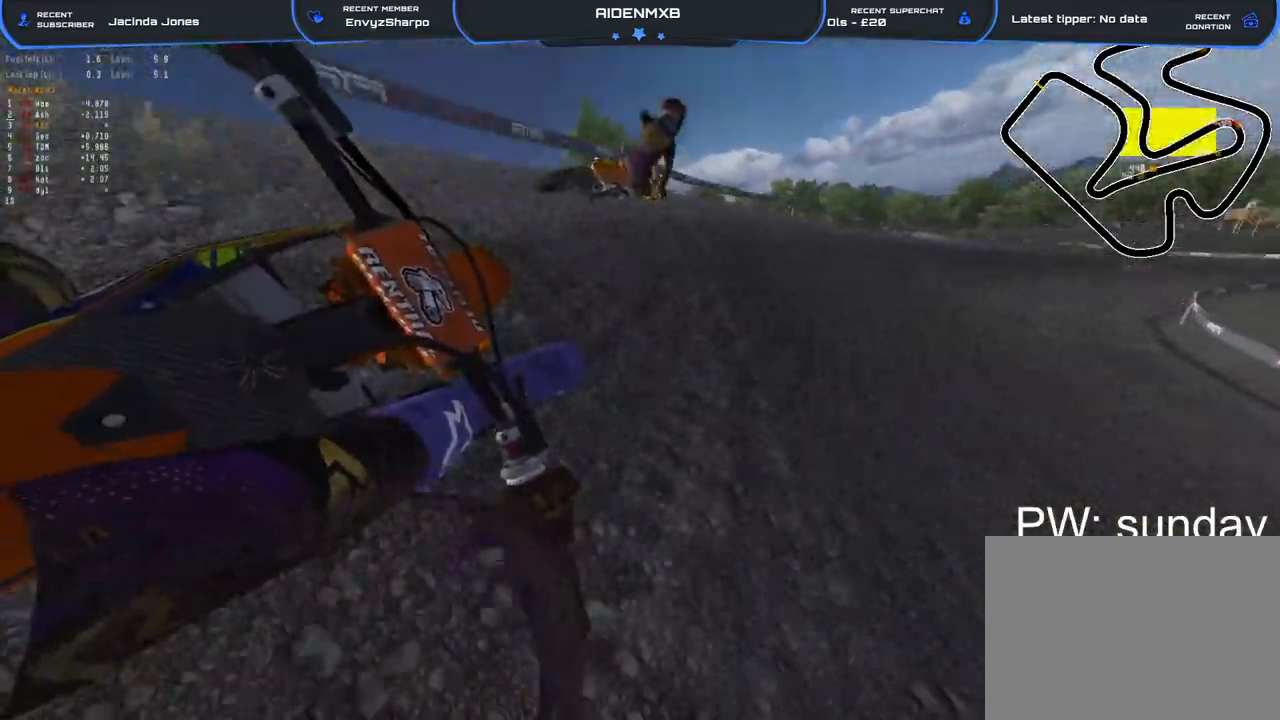
{"buttons": ["L2", "R1", "R2"], "left_stick": "right", "right_stick": "left", "events": [[133, "R3", "down"], [200, "R3", "up"], [217, "R2", "up"], [250, "right_stick", "down-left"], [383, "R2", "down"], [400, "right_stick", "left"]]}
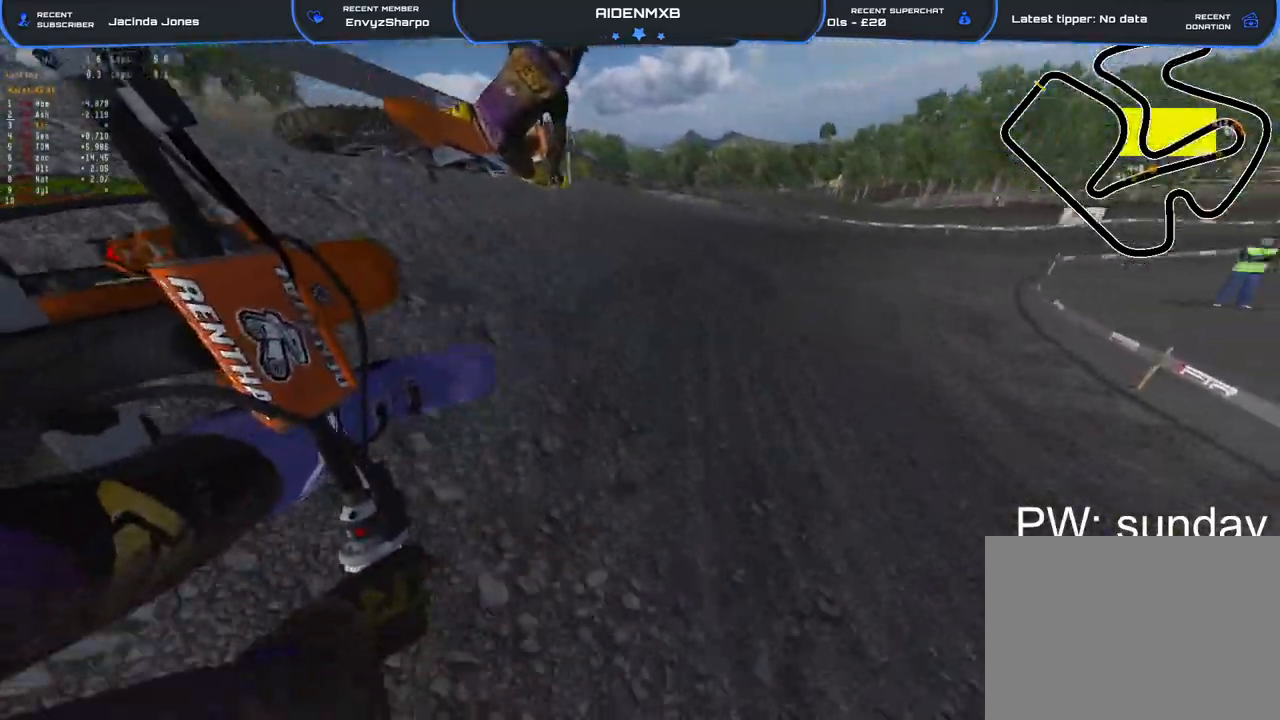
{"buttons": ["R1", "R2"], "left_stick": "right", "right_stick": "center", "events": [[183, "right_stick", "center"], [450, "L2", "up"]]}
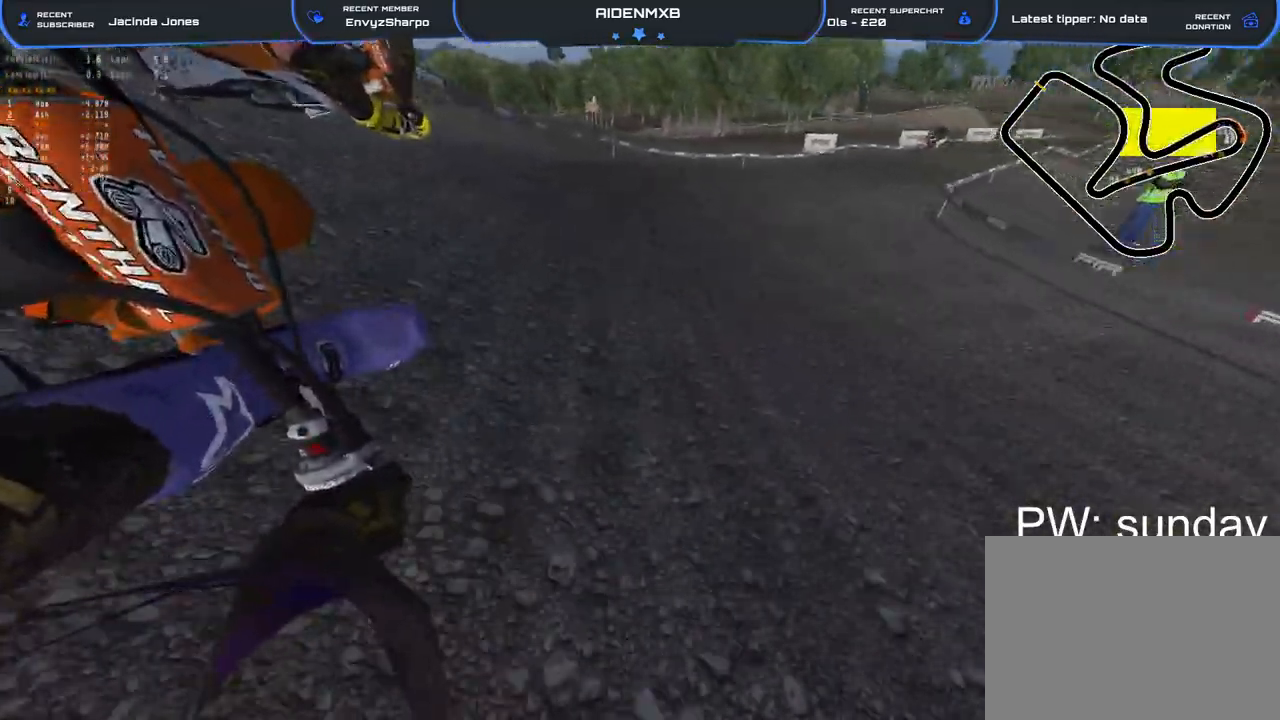
{"buttons": ["R1", "R2"], "left_stick": "right", "right_stick": "center", "events": []}
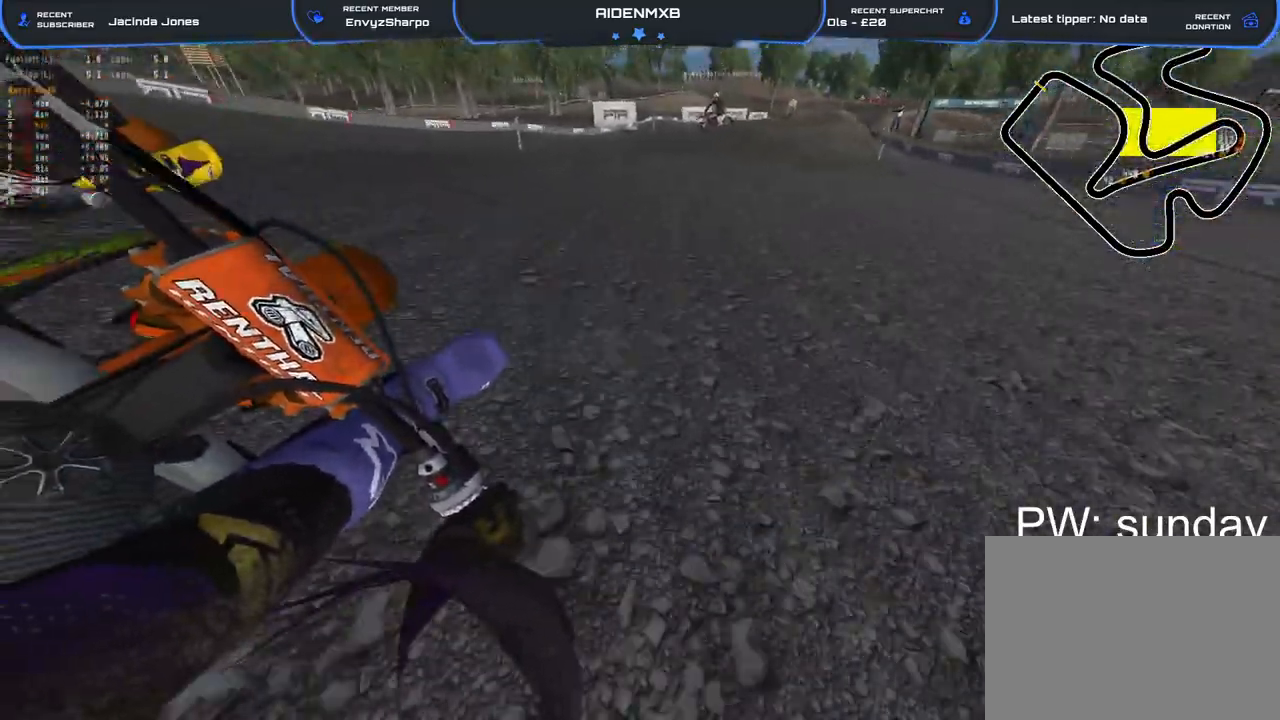
{"buttons": ["R1", "R2"], "left_stick": "up", "right_stick": "down-left", "events": [[217, "right_stick", "left"], [333, "right_stick", "down-left"], [417, "left_stick", "up"]]}
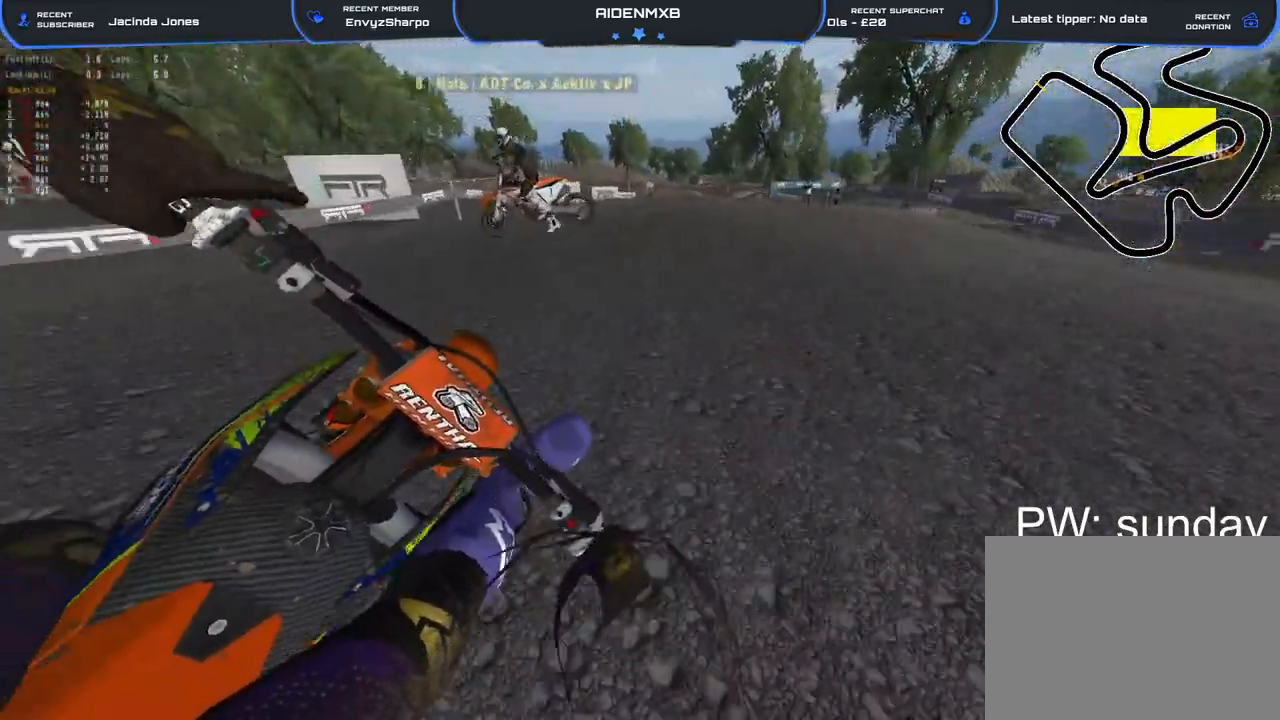
{"buttons": ["R2"], "left_stick": "up", "right_stick": "up", "events": [[50, "R1", "up"], [83, "right_stick", "center"], [233, "right_stick", "up"]]}
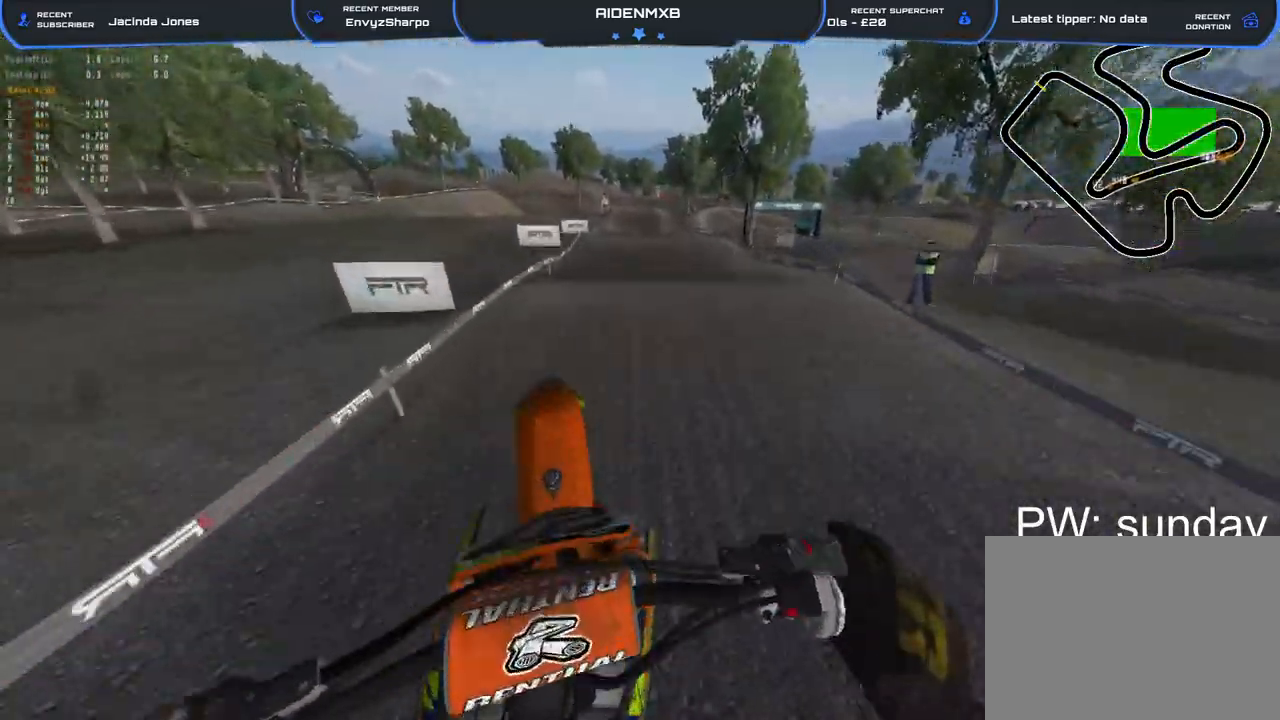
{"buttons": ["R1"], "left_stick": "center", "right_stick": "down", "events": [[33, "left_stick", "right"], [33, "right_stick", "up-right"], [167, "TRIANGLE", "down"], [267, "TRIANGLE", "up"], [300, "right_stick", "down"], [400, "R1", "down"], [417, "R2", "up"], [417, "left_stick", "center"]]}
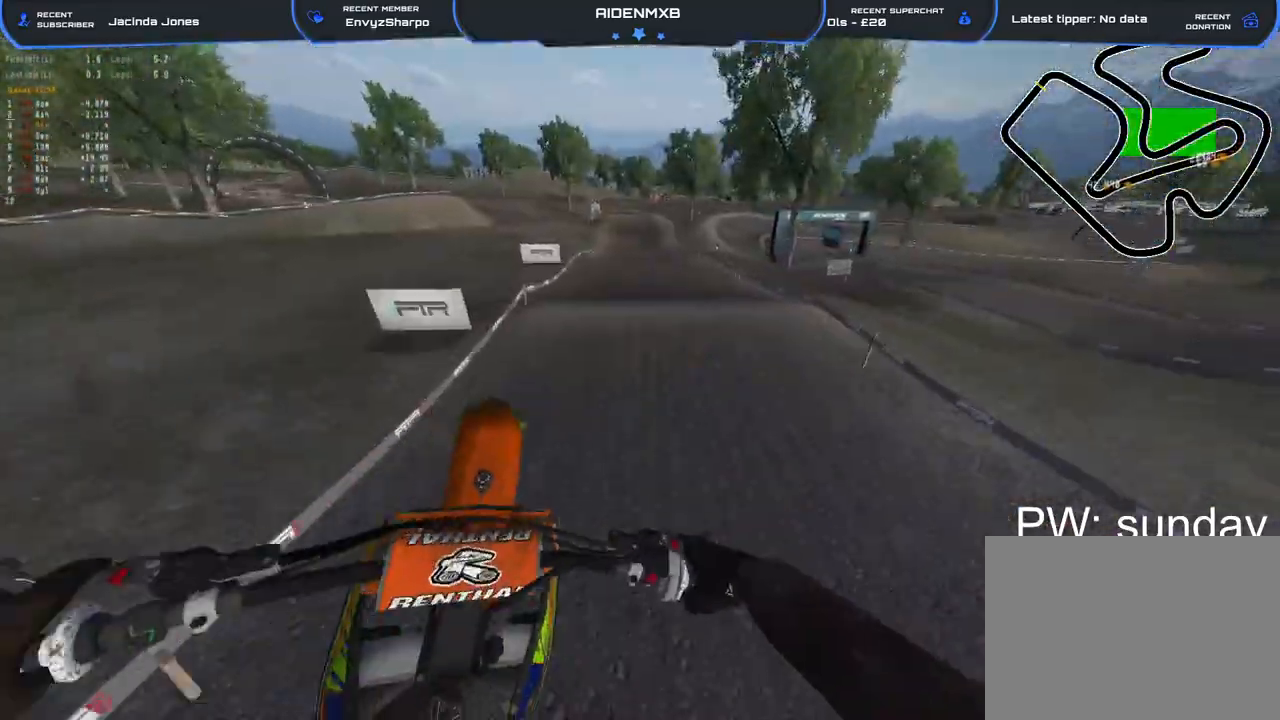
{"buttons": ["R2"], "left_stick": "center", "right_stick": "center", "events": [[367, "R2", "down"], [417, "R1", "up"], [450, "right_stick", "center"]]}
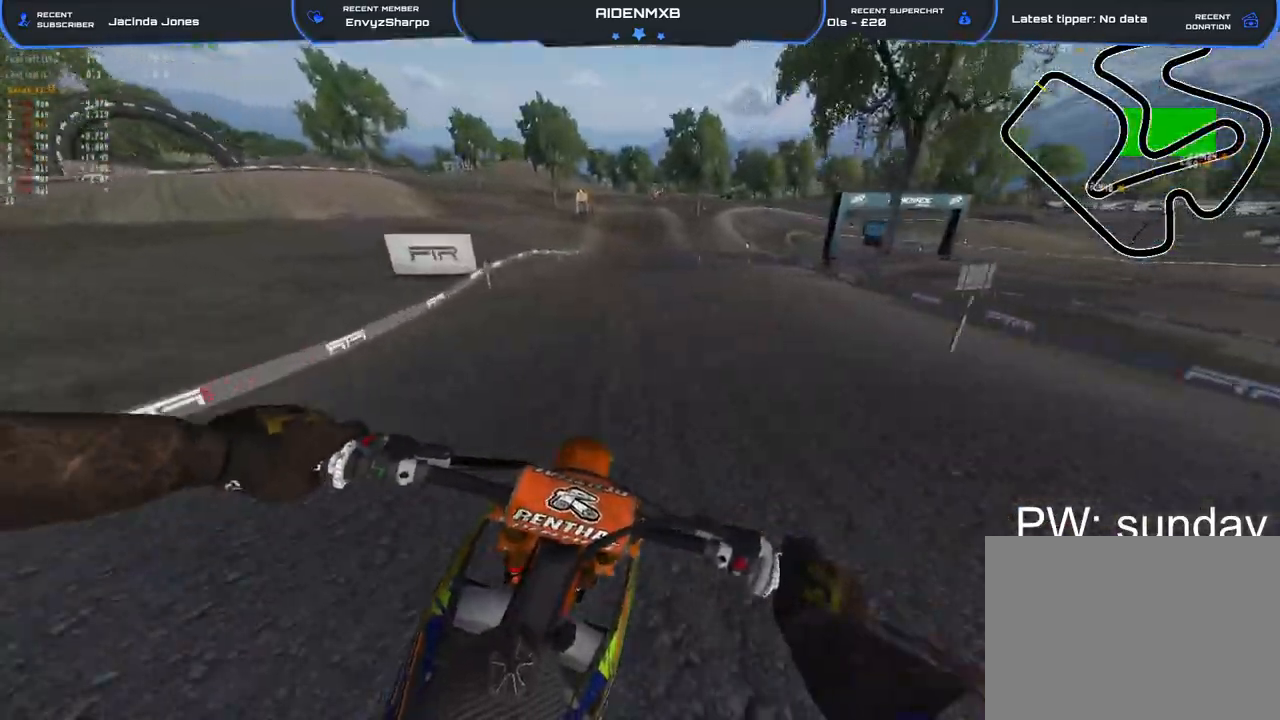
{"buttons": [], "left_stick": "center", "right_stick": "down", "events": [[167, "R1", "down"], [283, "right_stick", "down"], [450, "R1", "up"], [500, "R2", "up"]]}
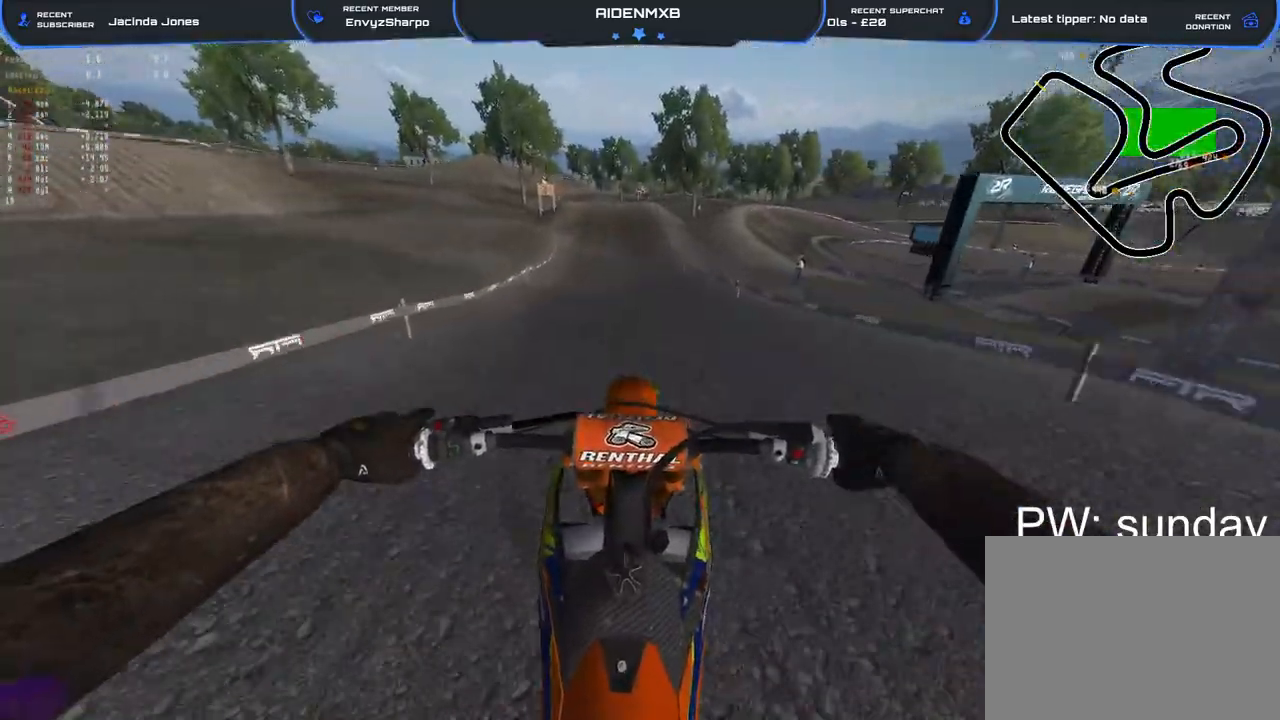
{"buttons": ["R2"], "left_stick": "center", "right_stick": "up-right", "events": [[100, "right_stick", "center"], [117, "R2", "down"], [317, "R2", "up"], [417, "R2", "down"], [500, "right_stick", "up-right"]]}
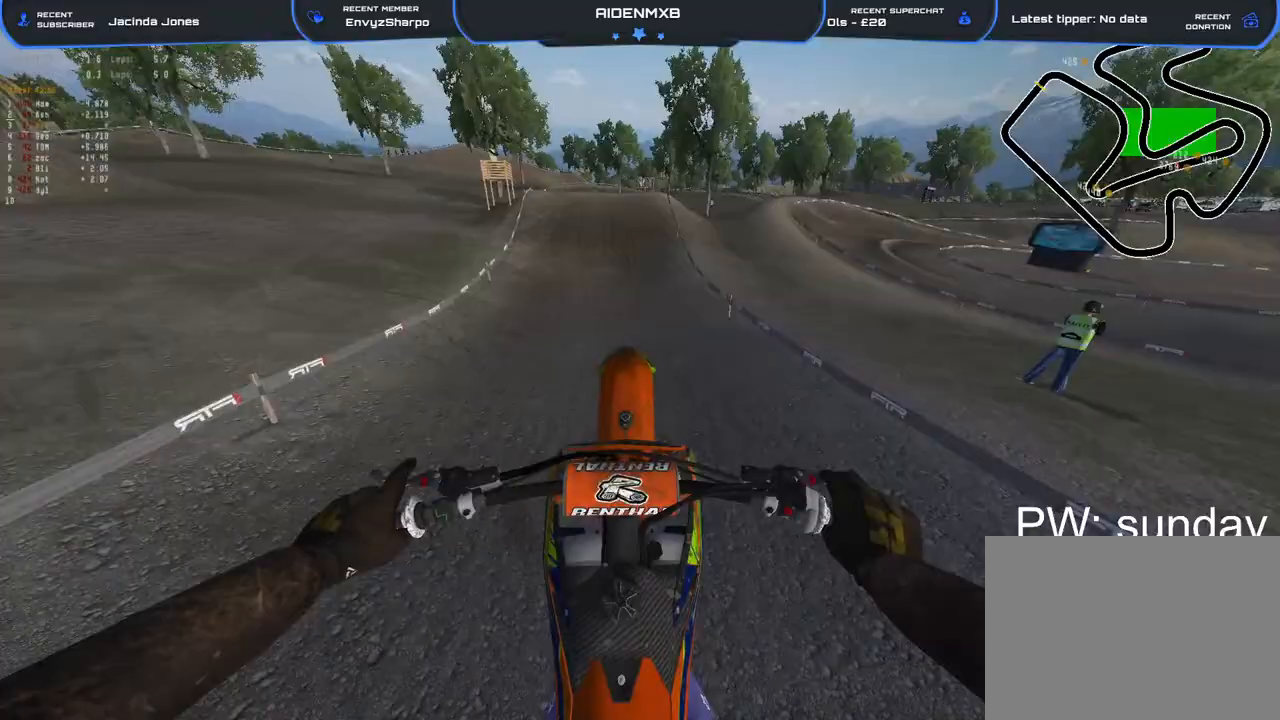
{"buttons": ["R2"], "left_stick": "center", "right_stick": "down-right", "events": [[117, "R1", "down"], [167, "right_stick", "center"], [333, "right_stick", "down-right"], [367, "left_stick", "left"], [400, "R1", "up"], [483, "left_stick", "center"]]}
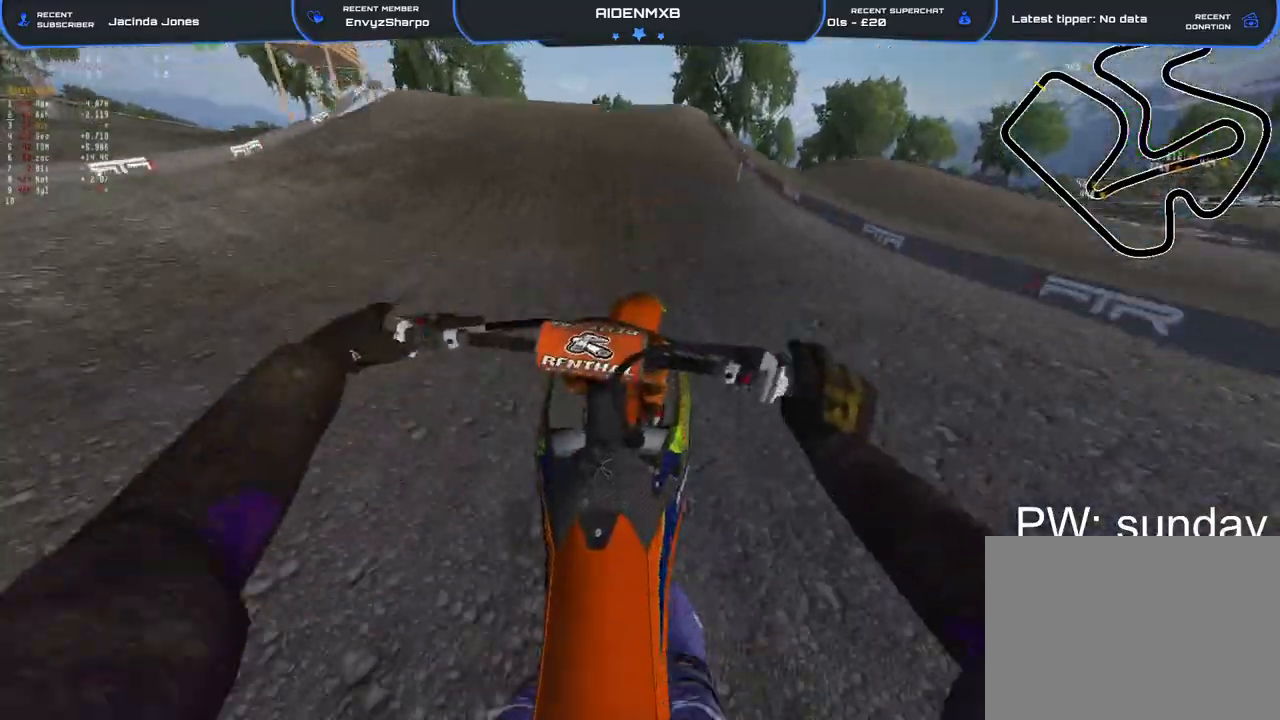
{"buttons": ["R1", "R2"], "left_stick": "up", "right_stick": "down", "events": [[200, "left_stick", "left"], [217, "right_stick", "down"], [250, "R1", "down"], [500, "left_stick", "up"]]}
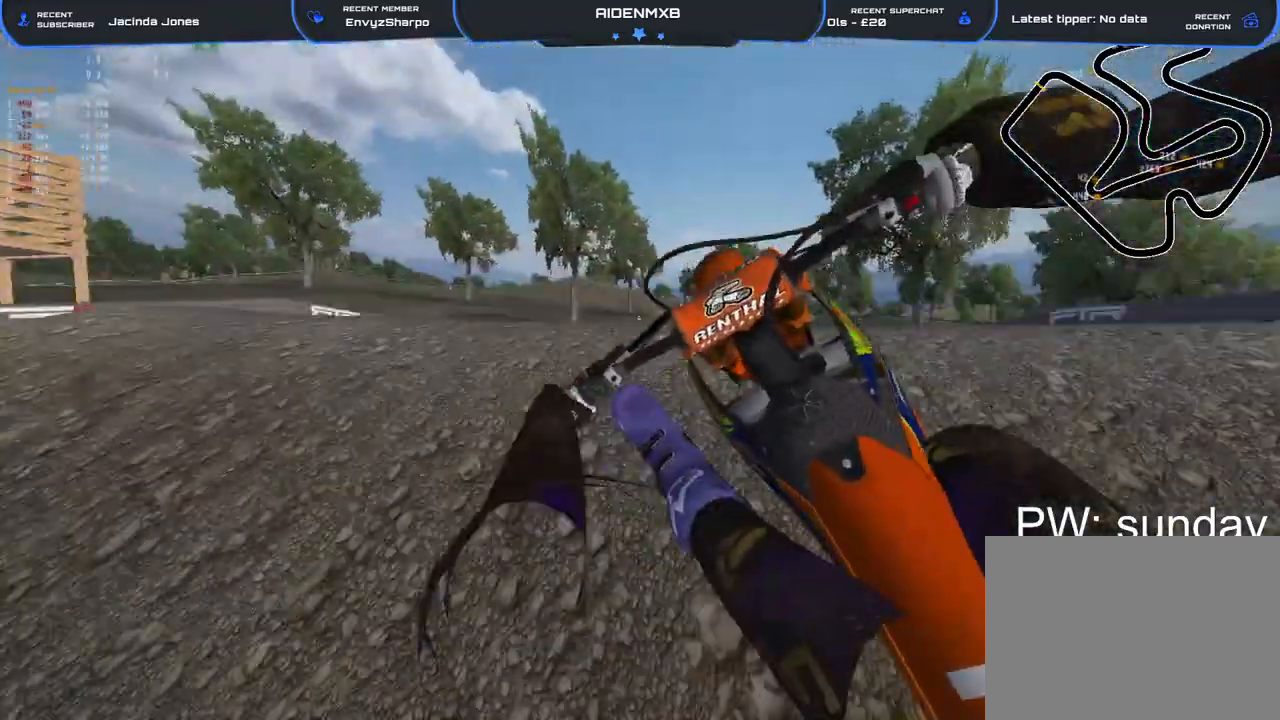
{"buttons": ["R2"], "left_stick": "right", "right_stick": "up-right", "events": [[67, "left_stick", "right"], [133, "R1", "up"], [233, "right_stick", "down-right"], [367, "right_stick", "right"], [500, "right_stick", "up-right"]]}
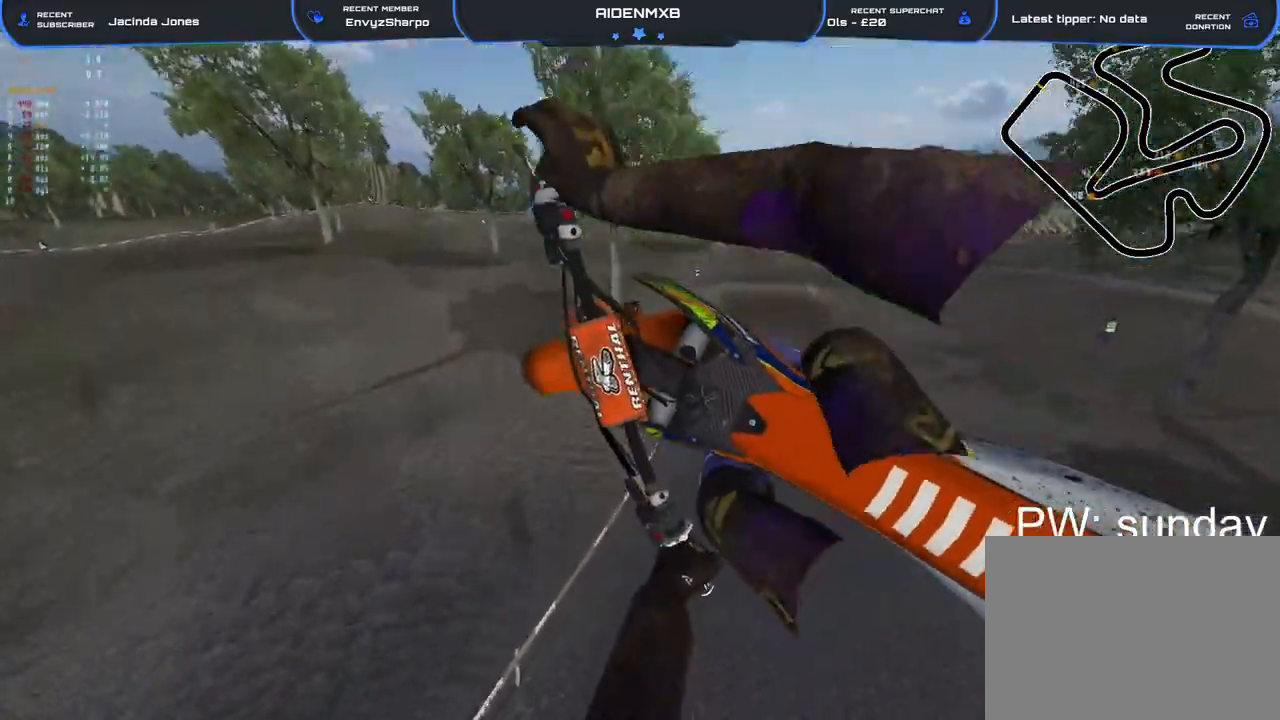
{"buttons": [], "left_stick": "right", "right_stick": "up-right", "events": [[133, "L3", "down"], [250, "L3", "up"], [283, "R2", "up"]]}
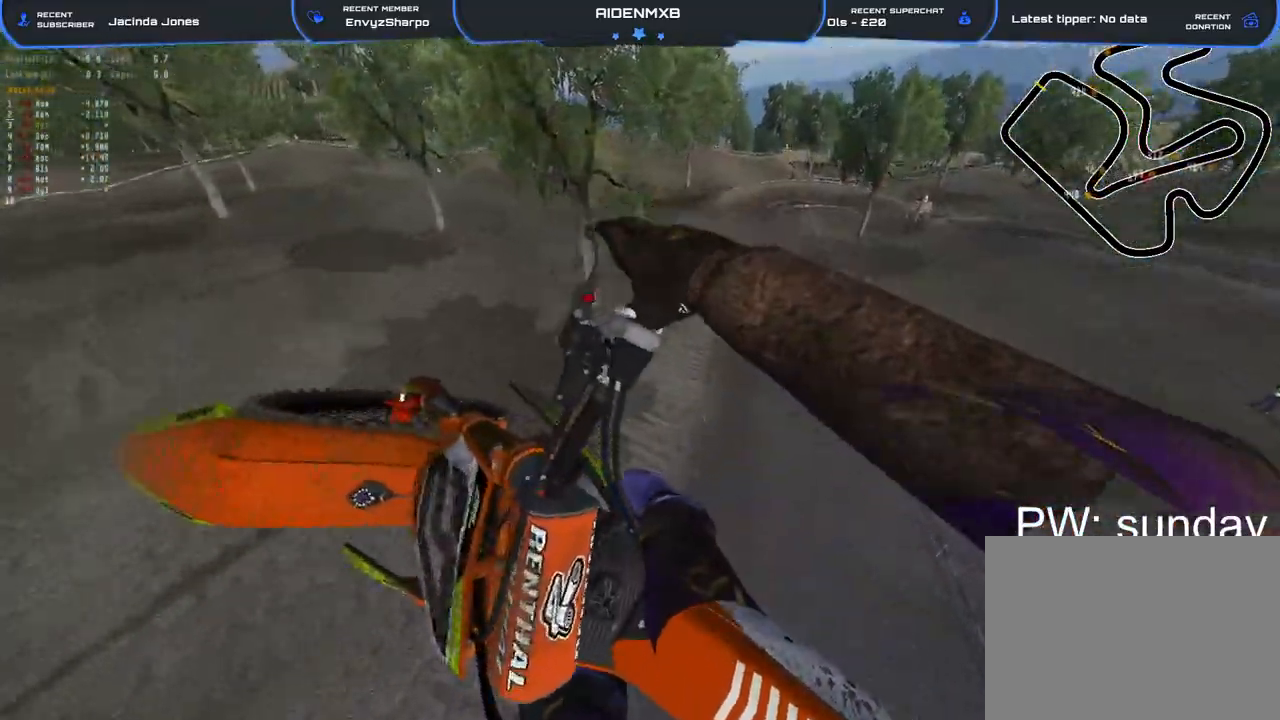
{"buttons": ["R2"], "left_stick": "center", "right_stick": "up-right", "events": [[100, "left_stick", "center"], [183, "R2", "down"], [317, "R2", "up"], [500, "R2", "down"]]}
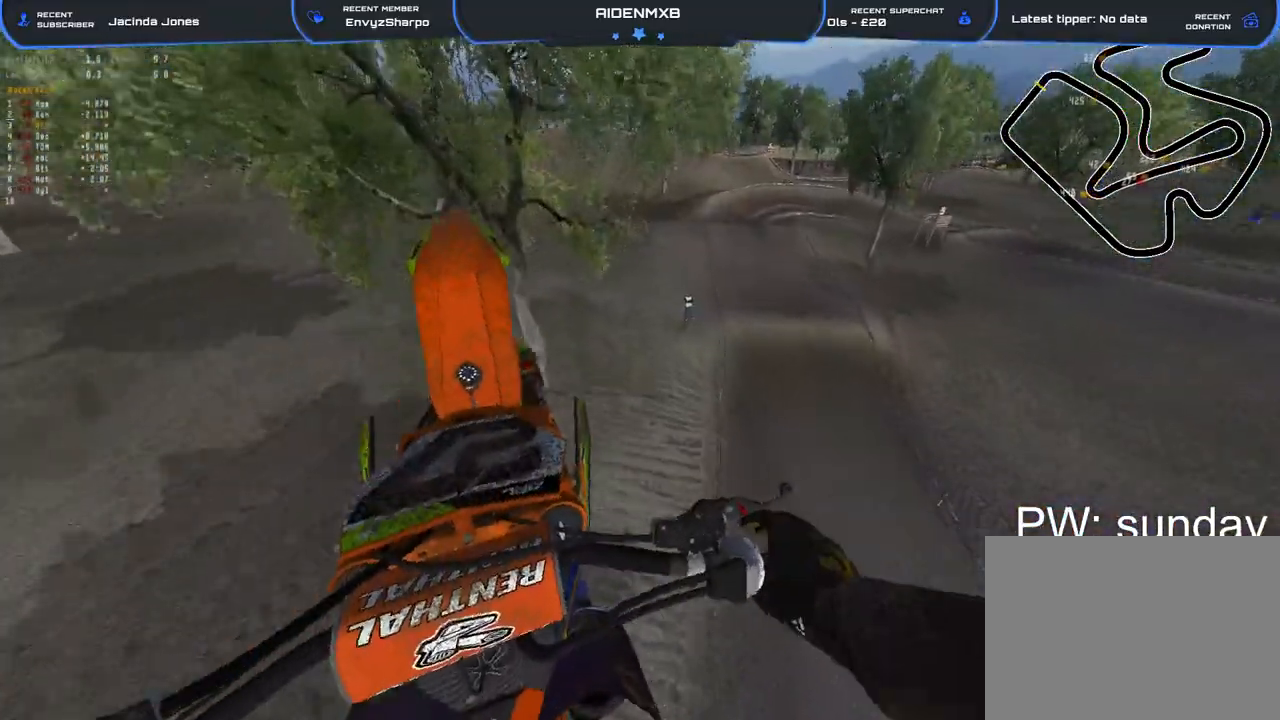
{"buttons": [], "left_stick": "center", "right_stick": "up-right", "events": [[117, "R2", "up"], [200, "R2", "down"], [317, "R2", "up"], [383, "R2", "down"], [500, "R2", "up"]]}